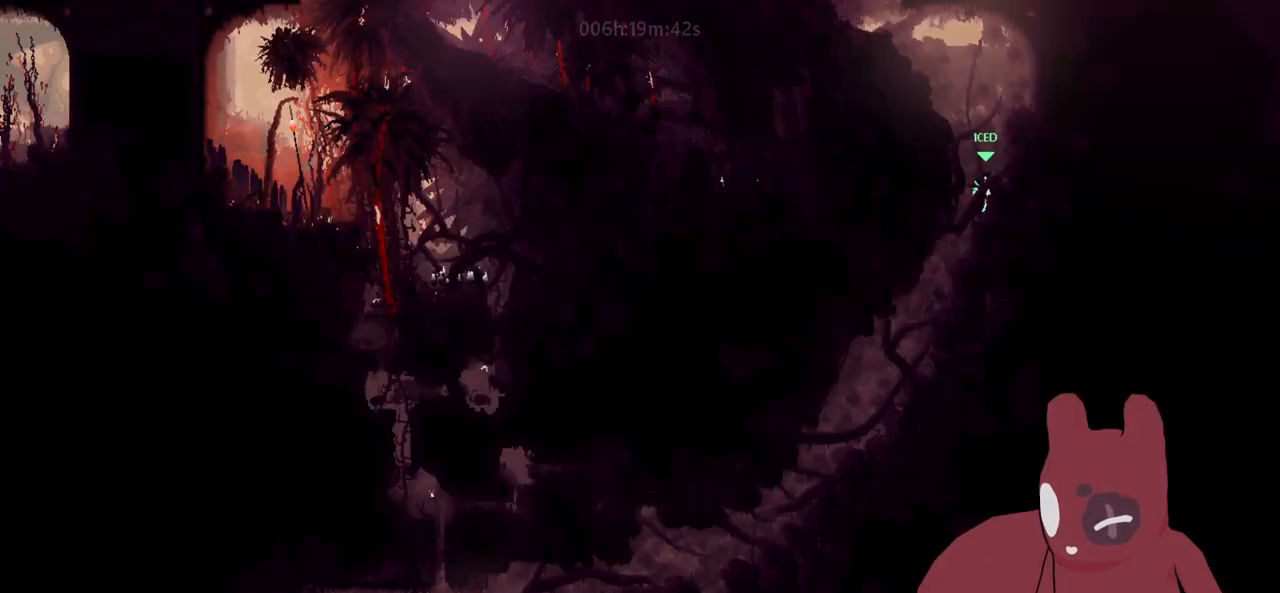
Gameplay with keyboard; each line is a JSON object with the keys held at the frame after it. "events" lists presses ("down") and releases ("up") of "a", "cheat", "d", "grab", "jump", "map", "s", "throw" and "w" between this image and that frame as [ms after this image, input, new state], when the widget could be followed in between. No other keys are recorded. Mouse input is not recorded. Key names are as the overlay labels them; some are game actions (e.g. jump) rather than physical keys.
{"keys": ["a"], "events": []}
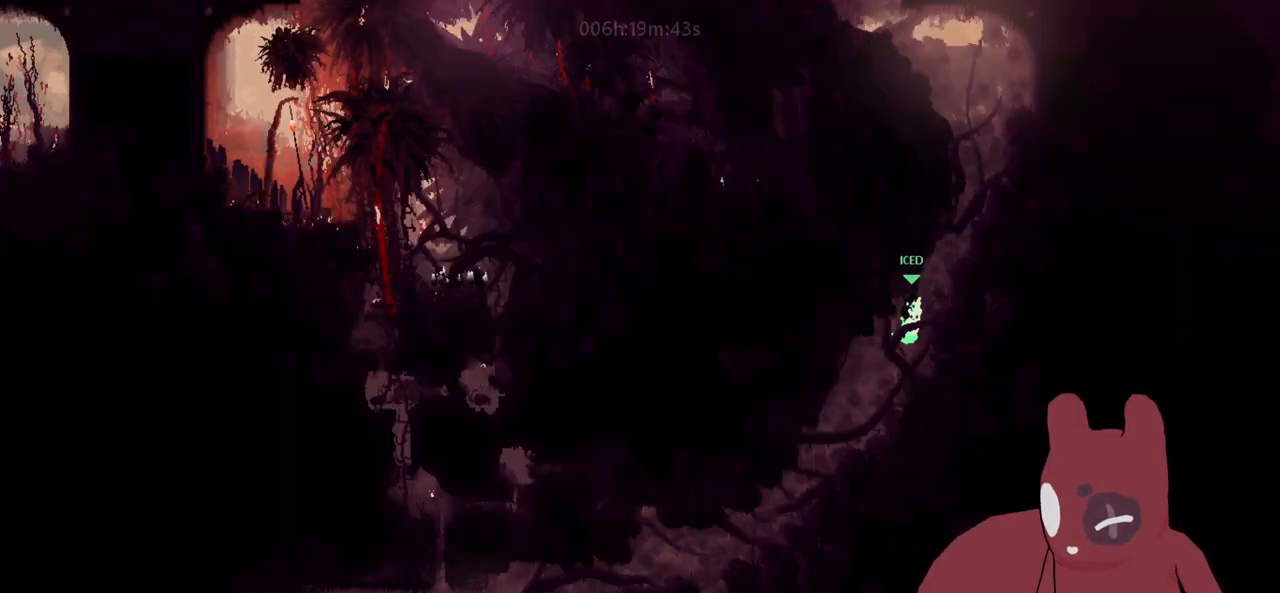
{"keys": ["a"], "events": []}
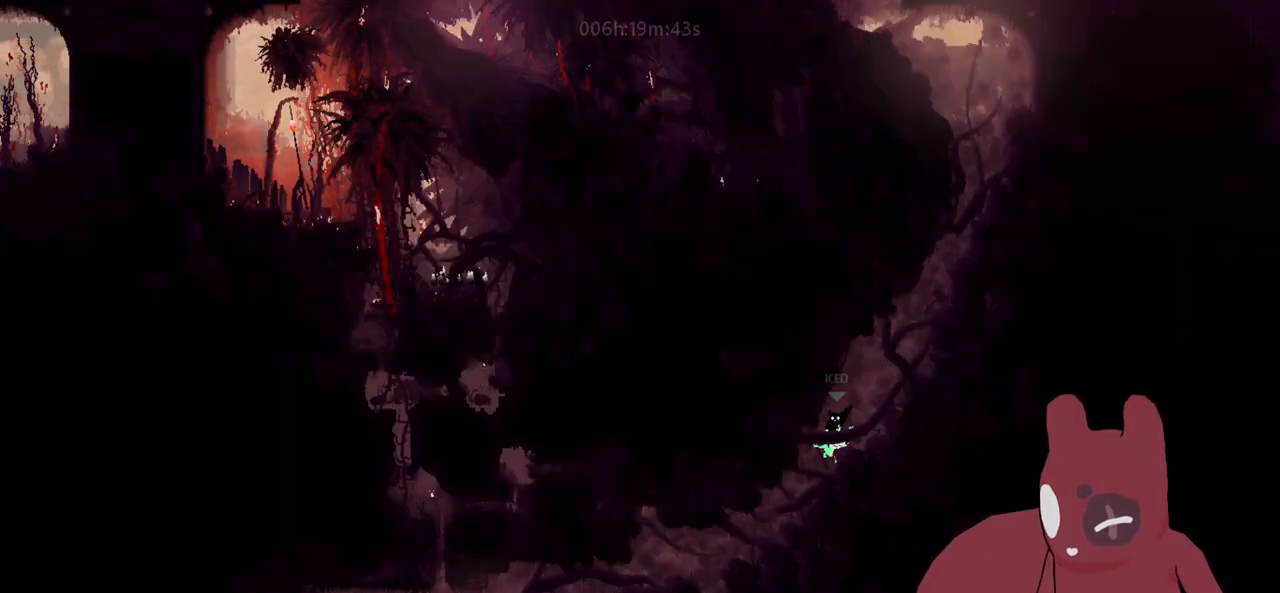
{"keys": ["a"], "events": []}
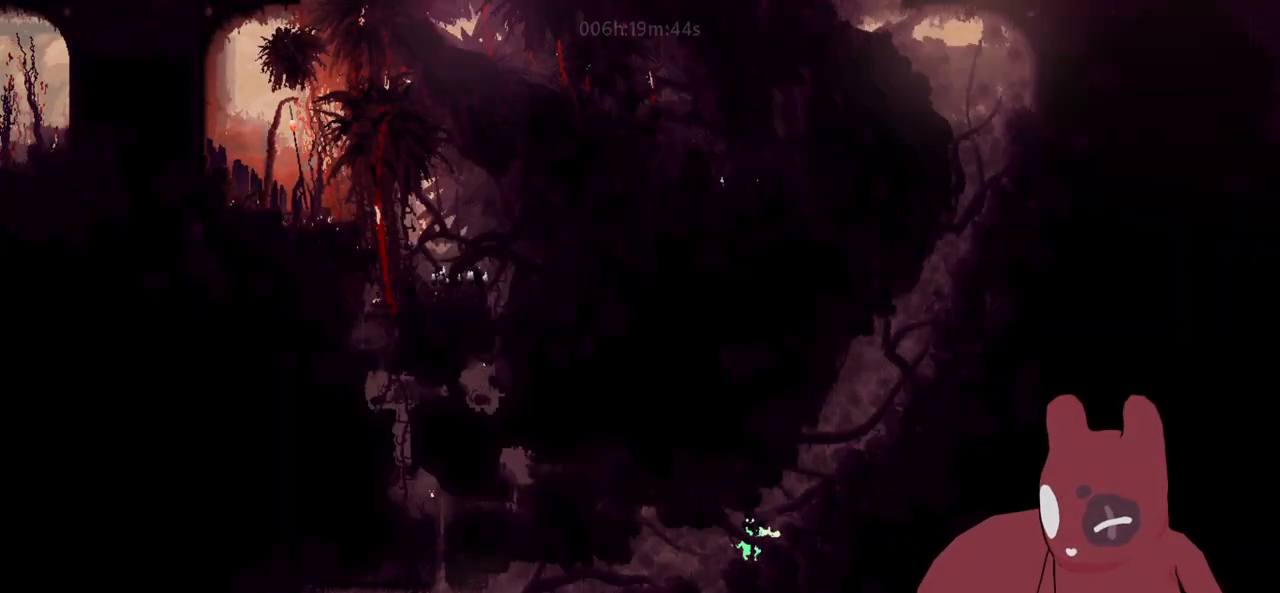
{"keys": ["a"], "events": [[150, "w", "down"], [233, "jump", "down"], [233, "w", "up"], [383, "jump", "up"]]}
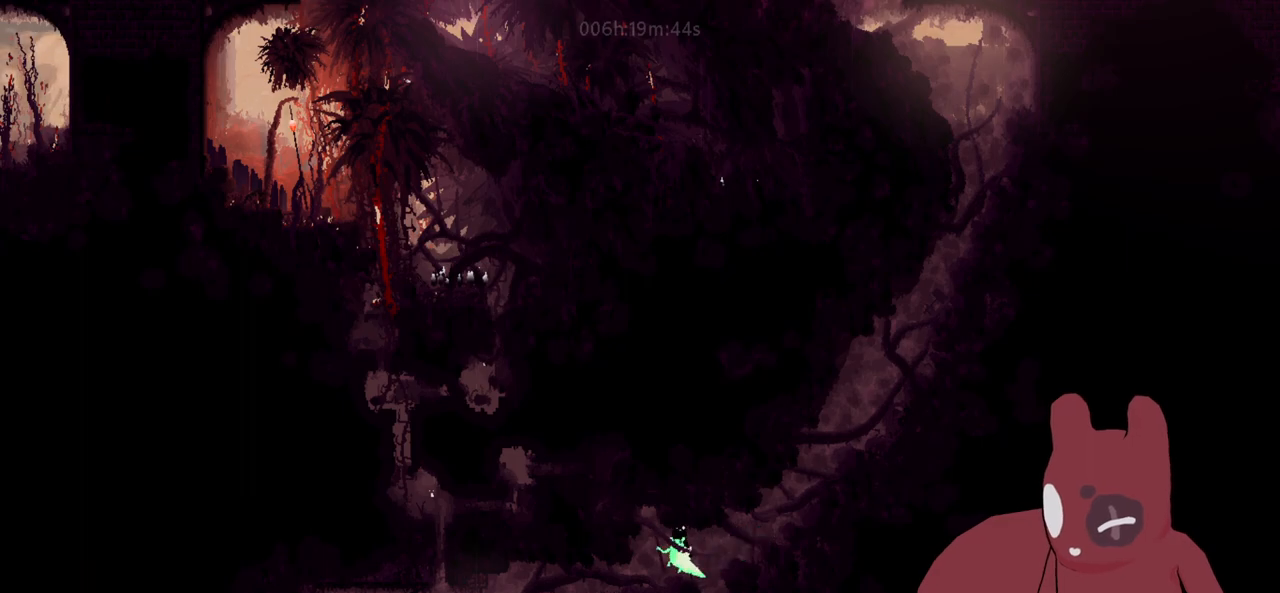
{"keys": ["a"], "events": [[300, "map", "down"], [350, "map", "up"]]}
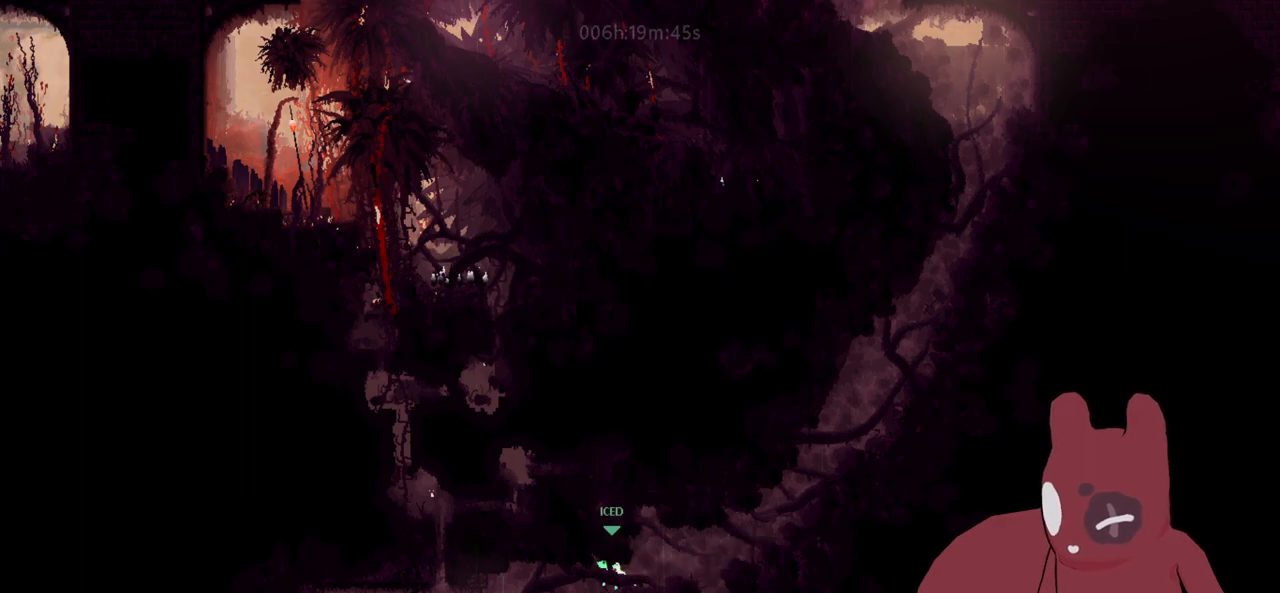
{"keys": ["a"], "events": []}
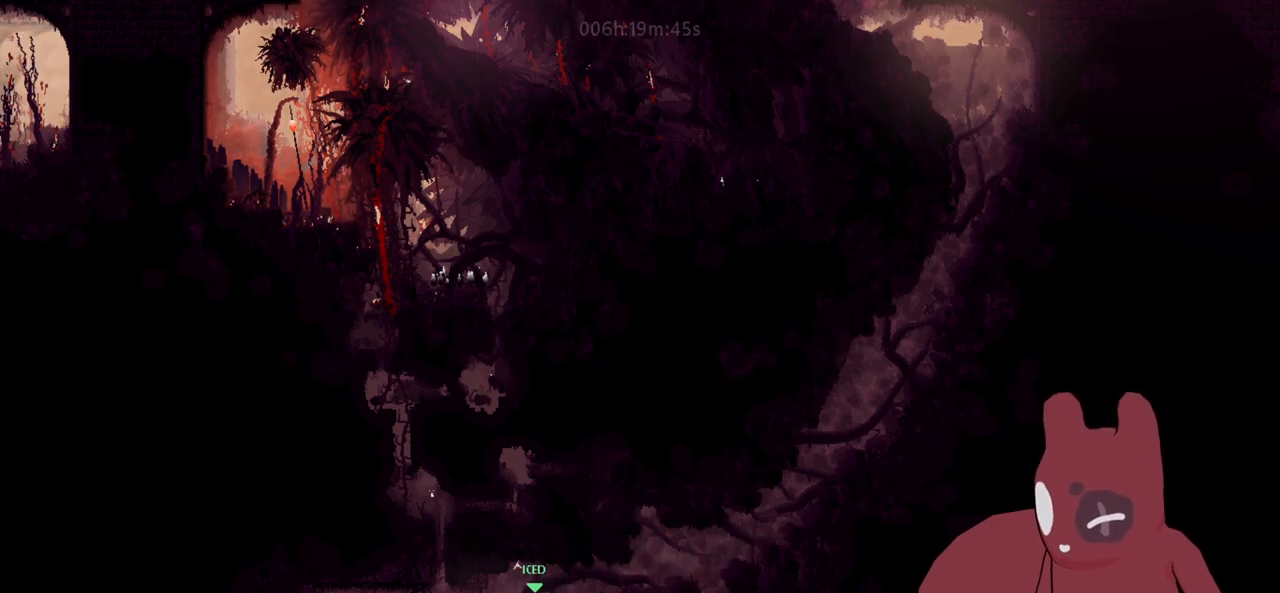
{"keys": ["a"], "events": []}
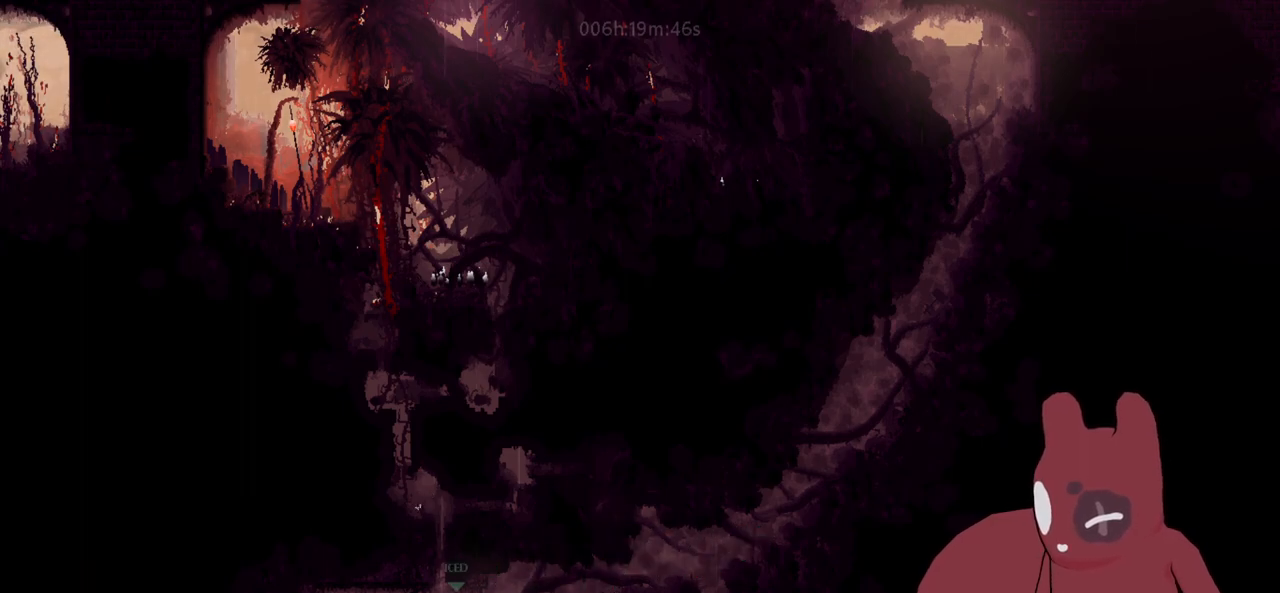
{"keys": ["a"], "events": []}
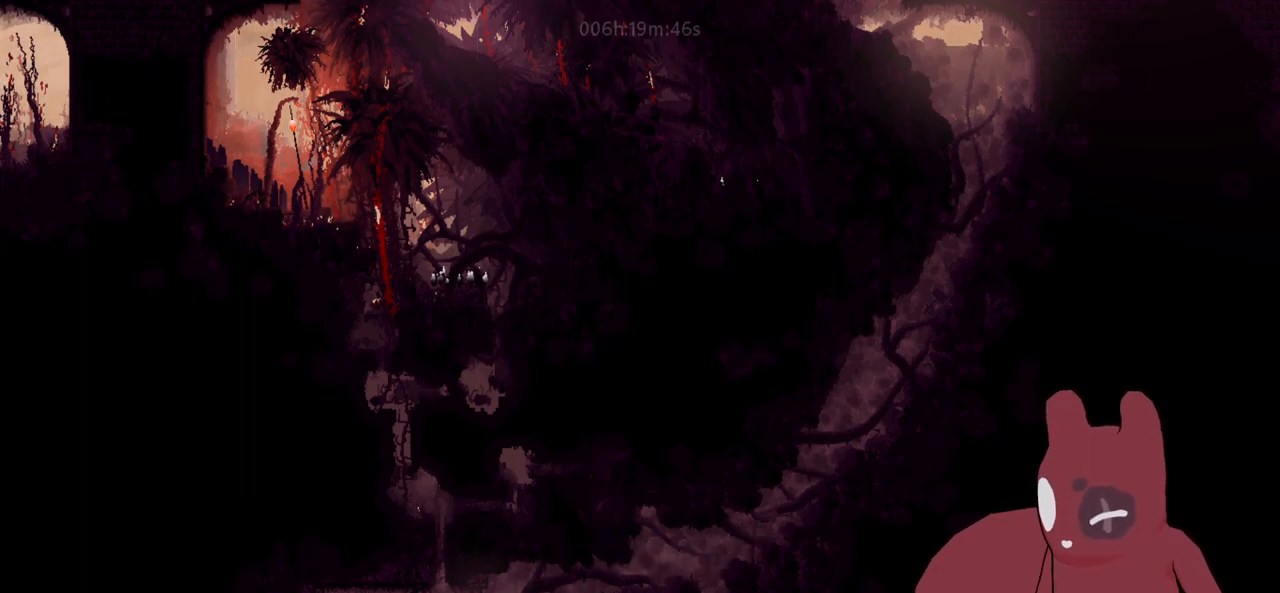
{"keys": ["a", "jump"], "events": [[466, "jump", "down"]]}
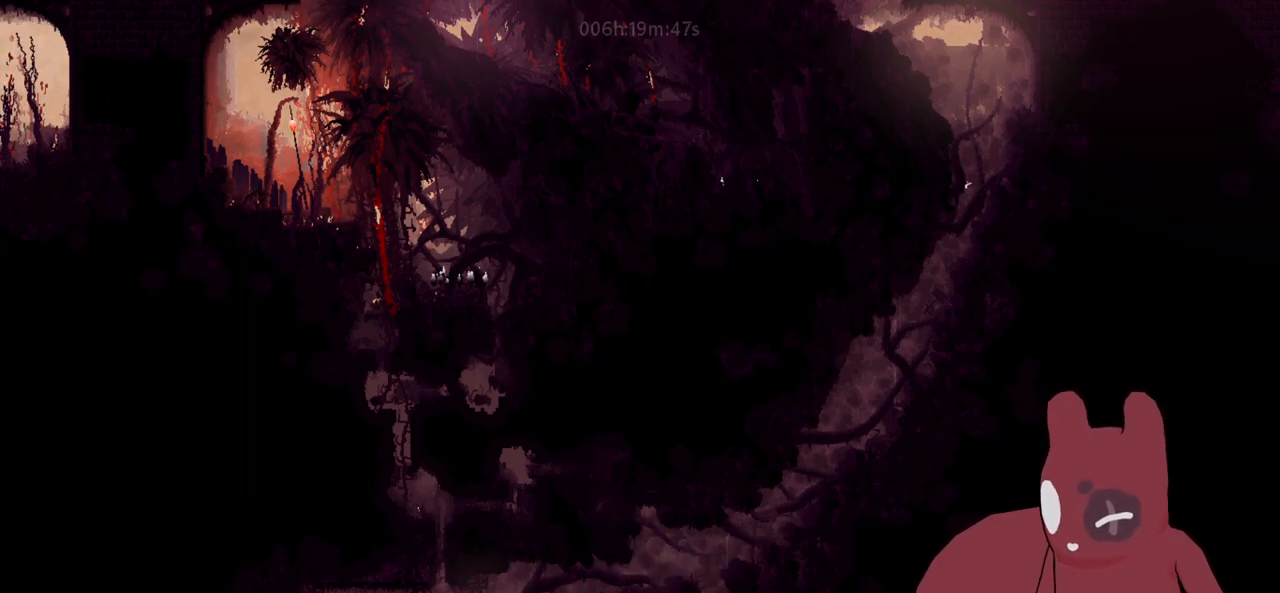
{"keys": ["a"], "events": [[100, "jump", "up"]]}
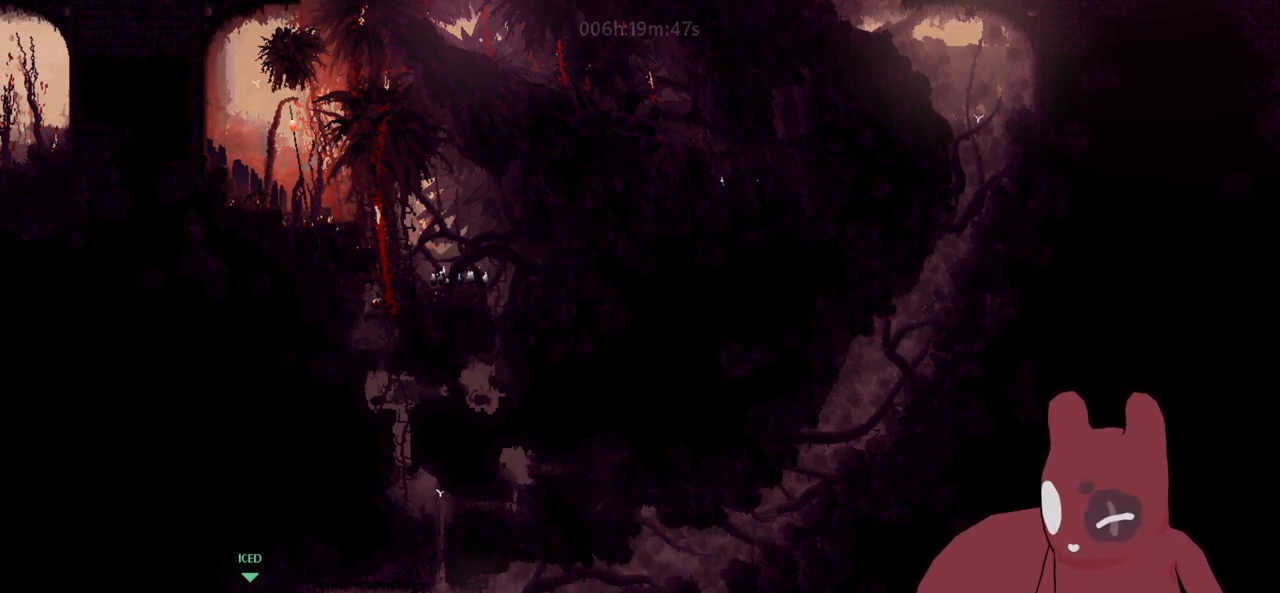
{"keys": ["a"], "events": []}
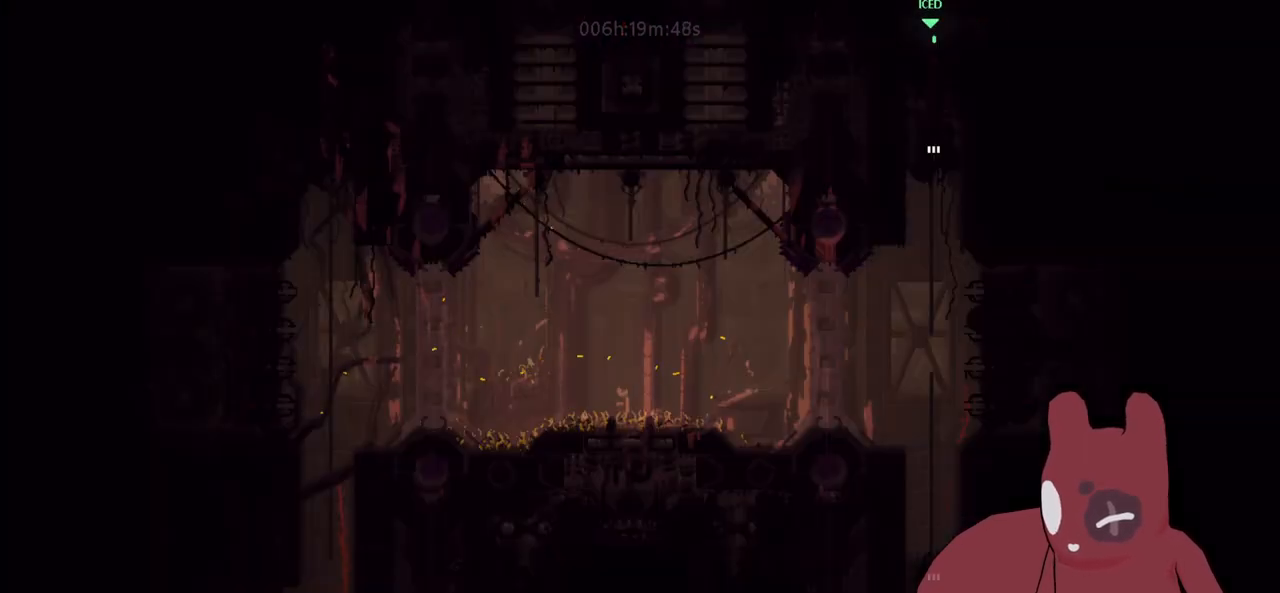
{"keys": ["s"], "events": [[316, "s", "down"], [366, "a", "up"]]}